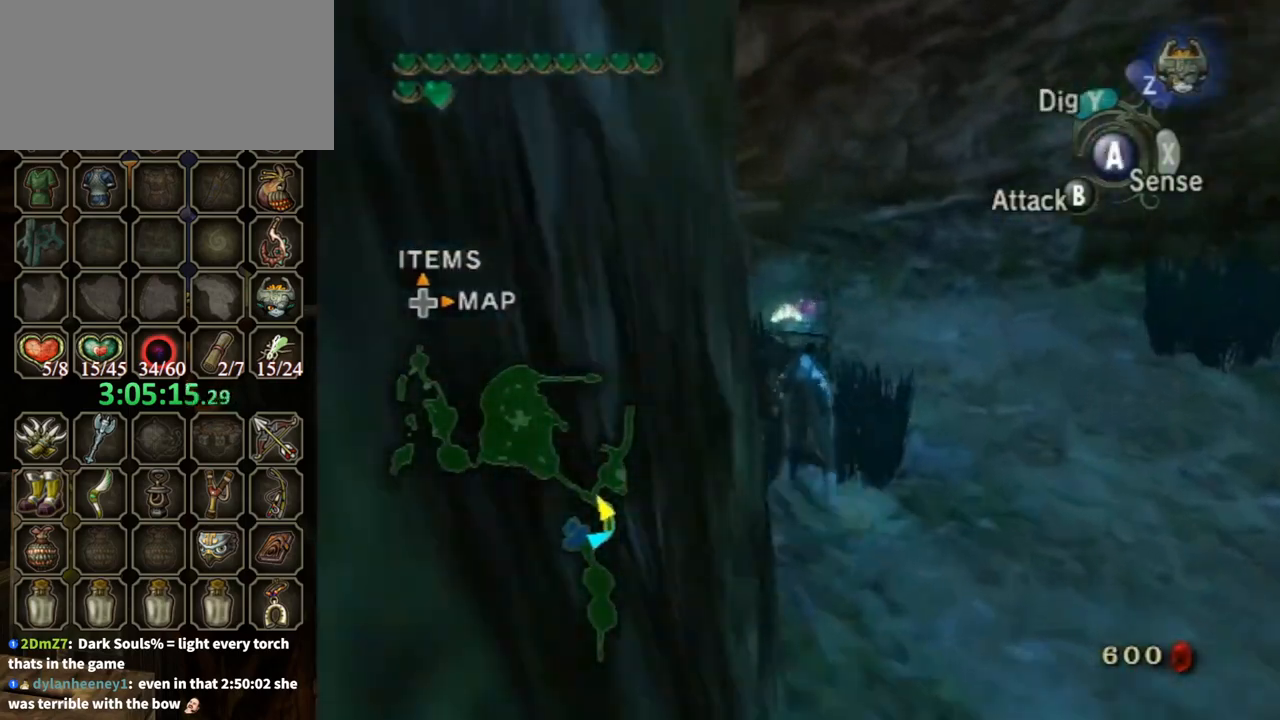
Gameplay with a controller (Nintendo layout); each line is a JSON object with the inputs held at the frame after it. "events" lists button and stick changes between this image and that frame as [ms after this image, input, new state], when the widget could be followed in between. Not read: L3 R3.
{"buttons": [], "left_stick": "up", "right_stick": "center", "events": []}
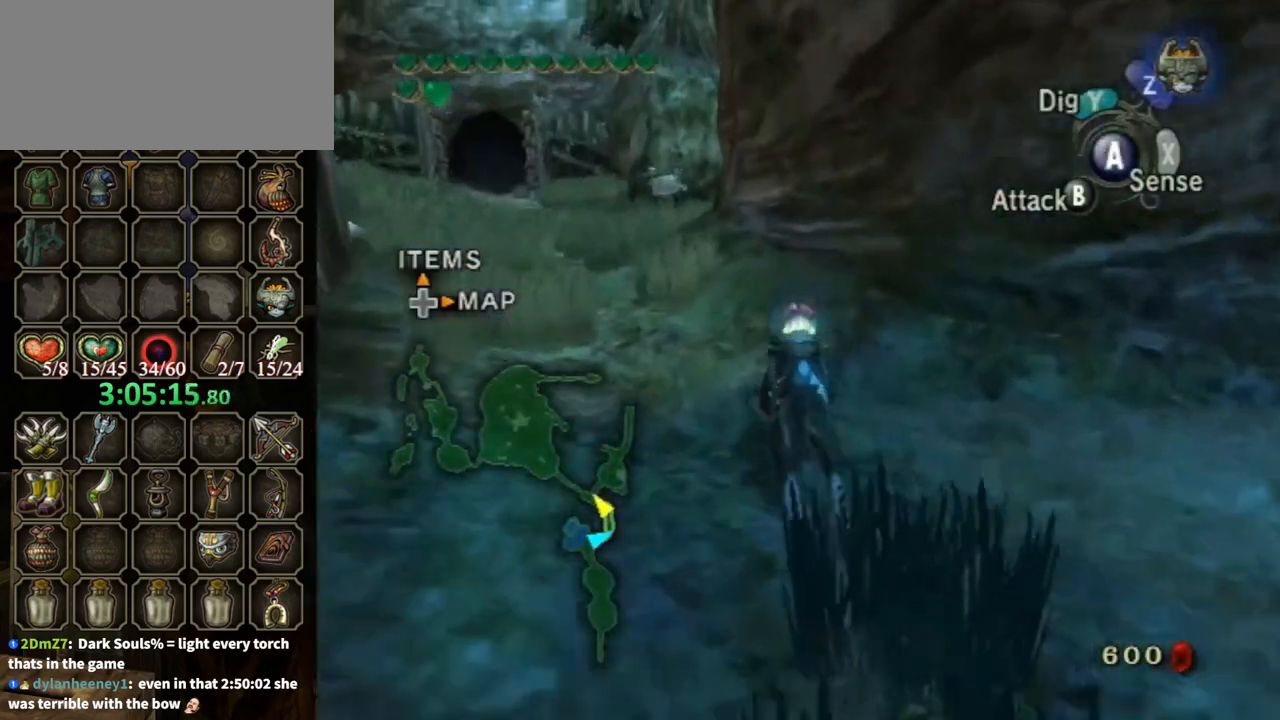
{"buttons": [], "left_stick": "up", "right_stick": "center", "events": []}
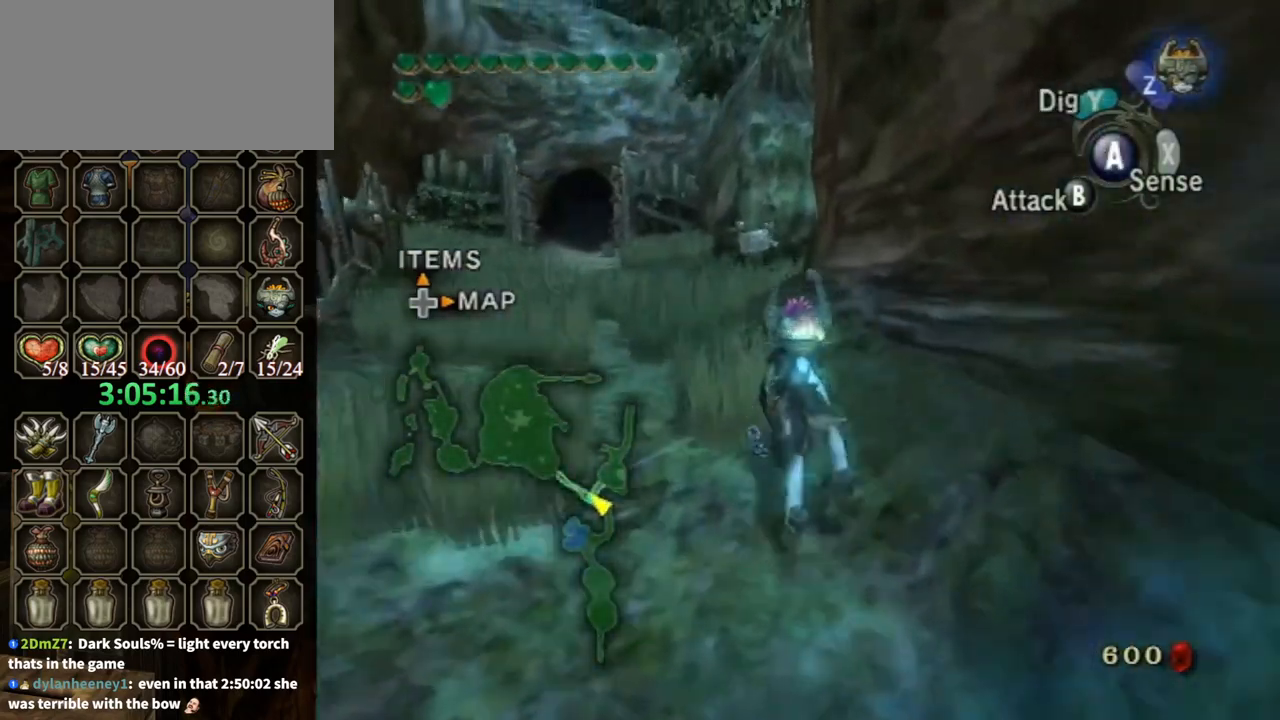
{"buttons": [], "left_stick": "up", "right_stick": "center", "events": [[67, "A", "down"], [200, "A", "up"], [267, "A", "down"], [367, "A", "up"], [400, "A", "down"], [500, "A", "up"]]}
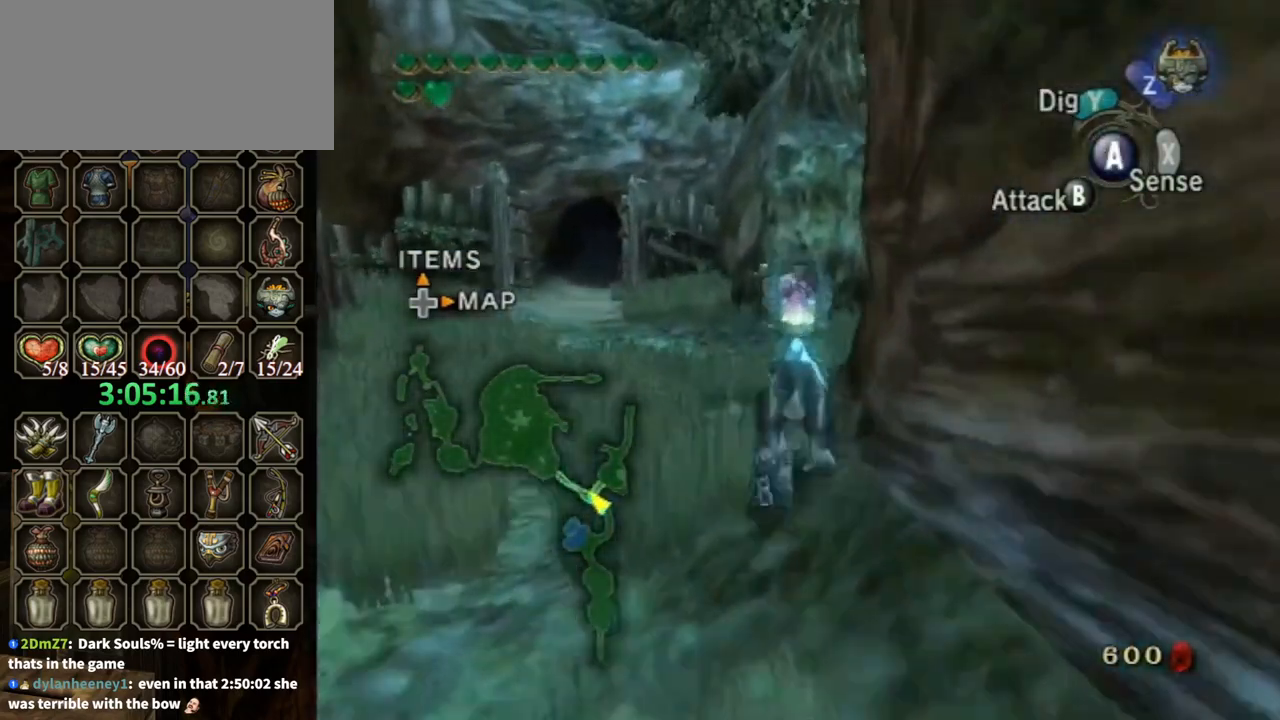
{"buttons": [], "left_stick": "up", "right_stick": "center", "events": [[67, "A", "down"], [133, "A", "up"], [233, "A", "down"], [300, "A", "up"]]}
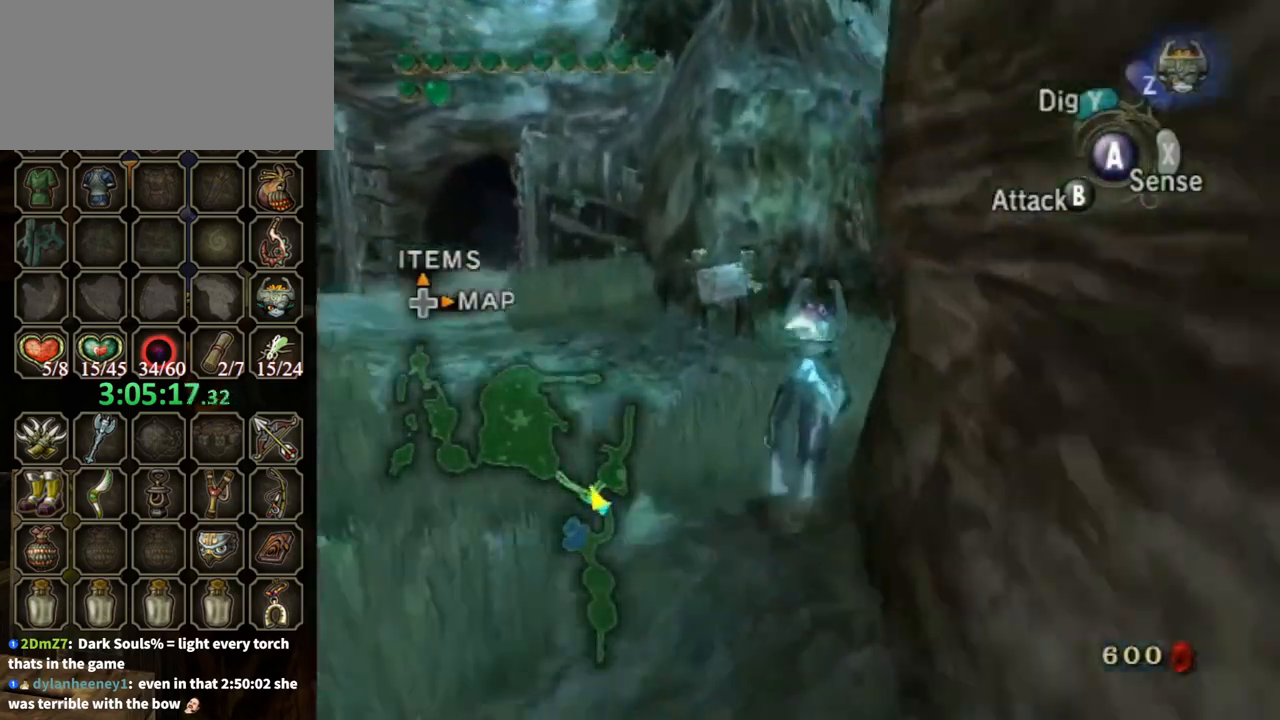
{"buttons": [], "left_stick": "up-right", "right_stick": "center", "events": [[33, "right_stick", "left"], [200, "right_stick", "center"], [433, "left_stick", "up-right"]]}
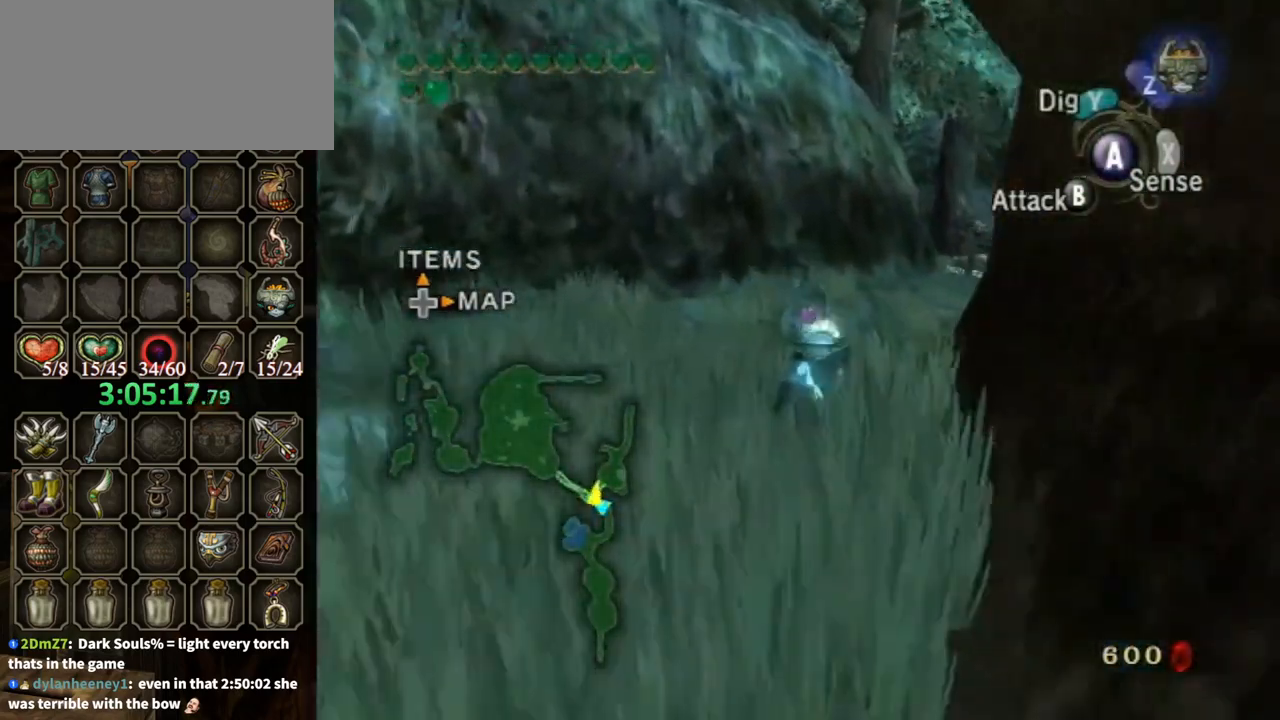
{"buttons": [], "left_stick": "up-right", "right_stick": "center", "events": [[233, "A", "down"], [300, "A", "up"], [400, "A", "down"], [467, "A", "up"]]}
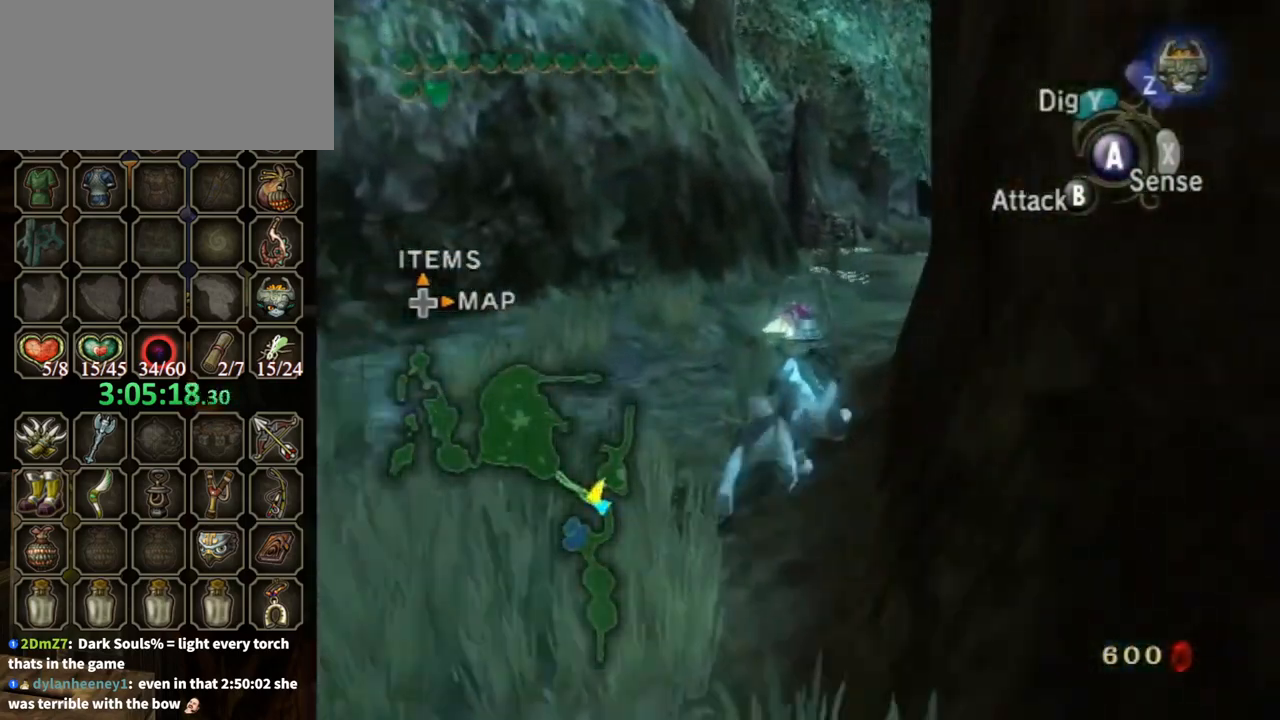
{"buttons": ["A"], "left_stick": "up", "right_stick": "center", "events": [[67, "A", "down"], [67, "left_stick", "up"], [100, "A", "up"], [200, "A", "down"], [300, "A", "up"], [367, "A", "down"], [433, "A", "up"], [500, "A", "down"]]}
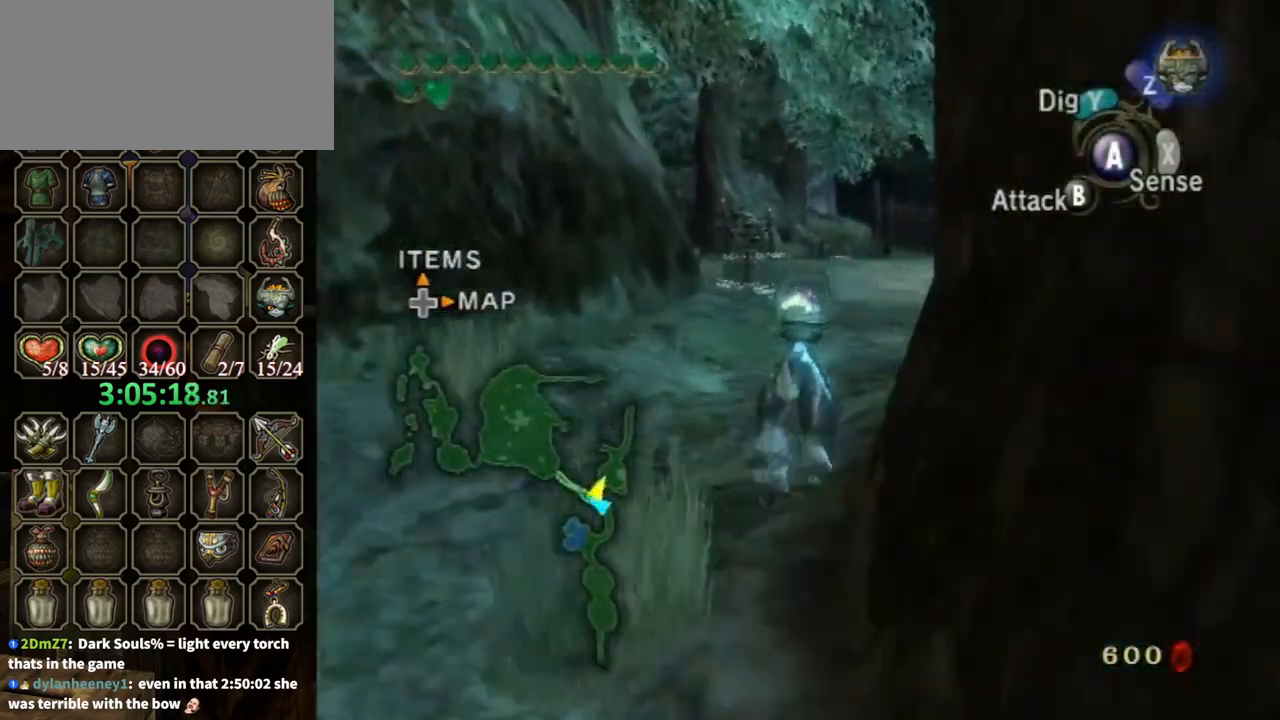
{"buttons": ["A"], "left_stick": "up", "right_stick": "center", "events": [[100, "A", "up"], [200, "A", "down"], [267, "A", "up"], [333, "A", "down"], [367, "A", "up"], [500, "A", "down"]]}
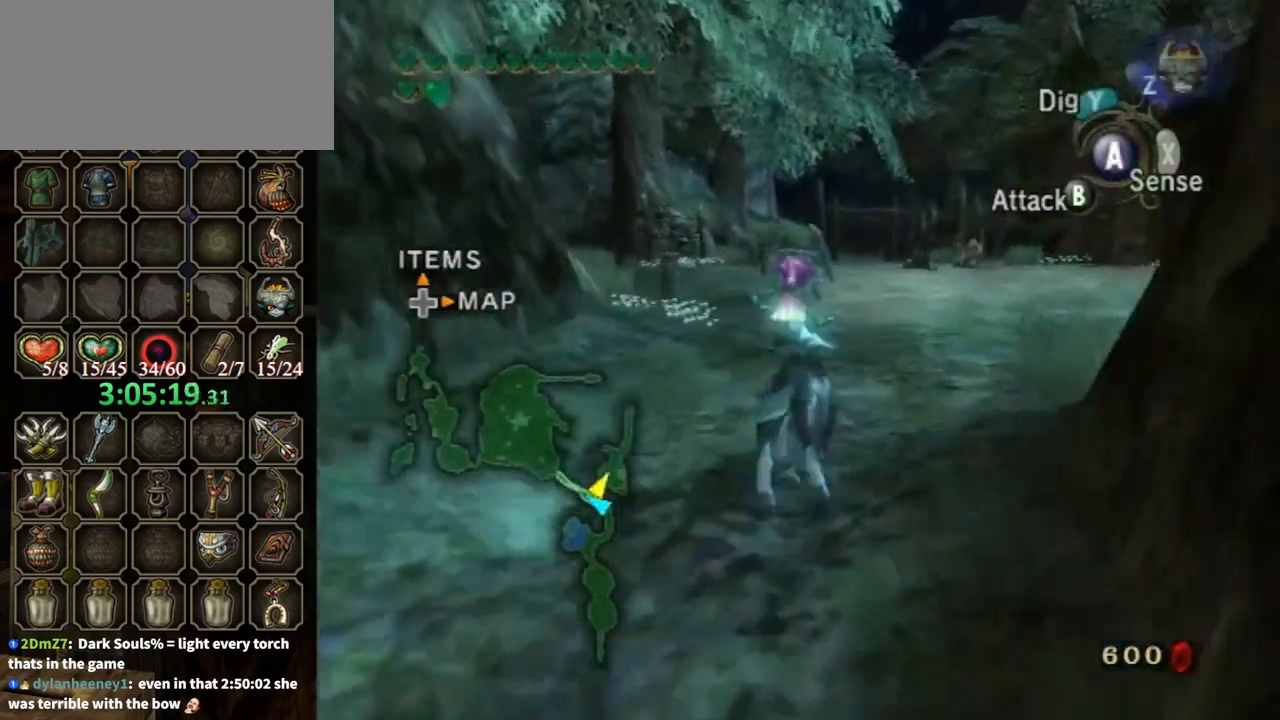
{"buttons": [], "left_stick": "up", "right_stick": "center", "events": [[33, "A", "up"]]}
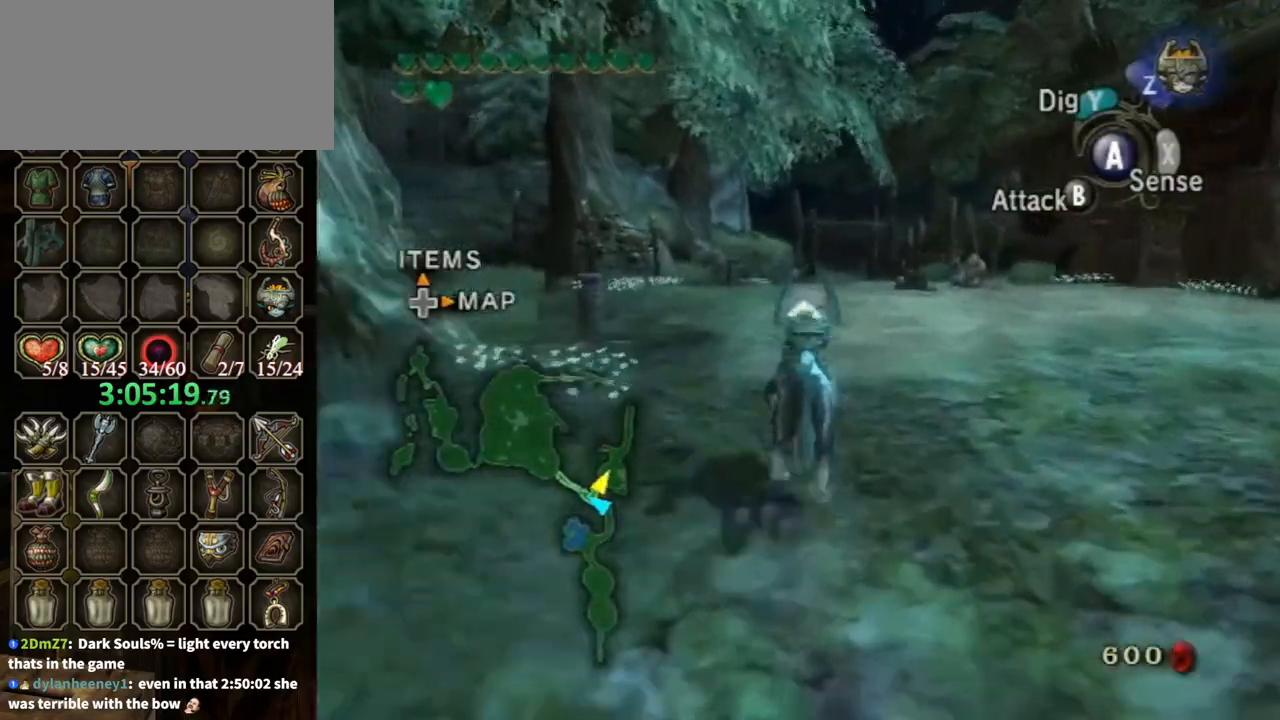
{"buttons": [], "left_stick": "up", "right_stick": "center", "events": []}
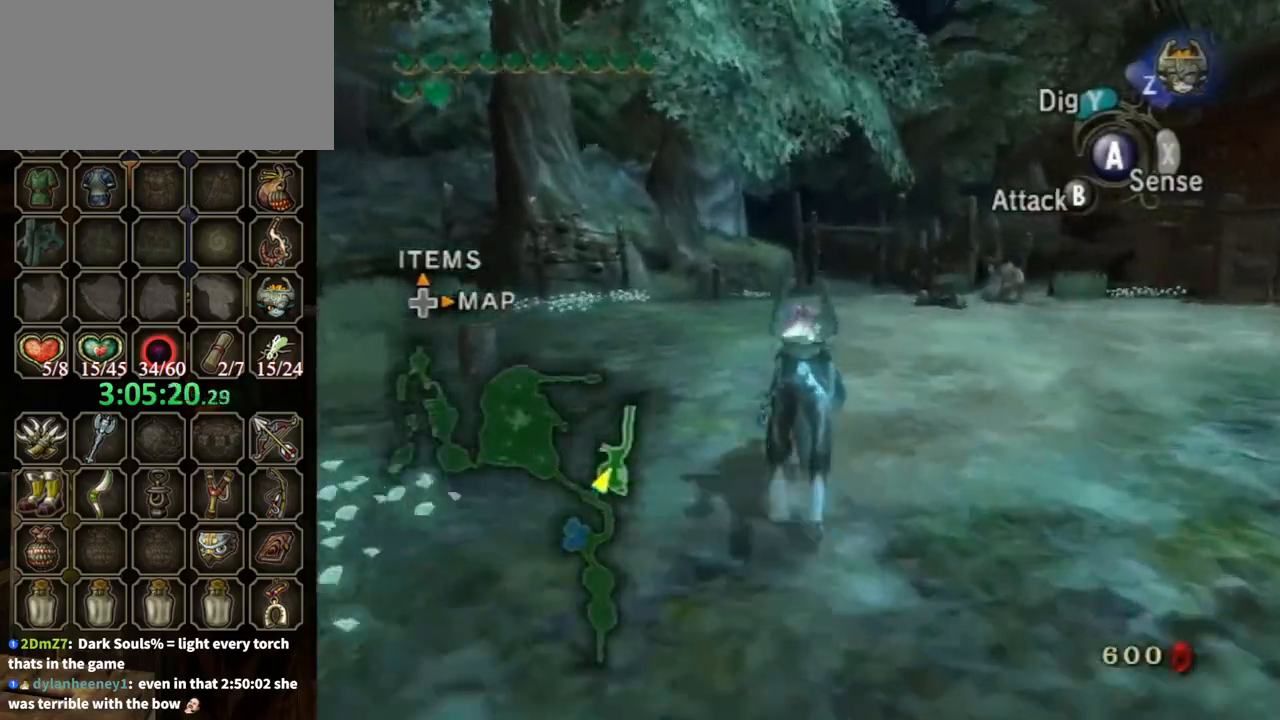
{"buttons": [], "left_stick": "up", "right_stick": "center", "events": [[233, "A", "down"], [333, "A", "up"], [433, "A", "down"], [500, "A", "up"]]}
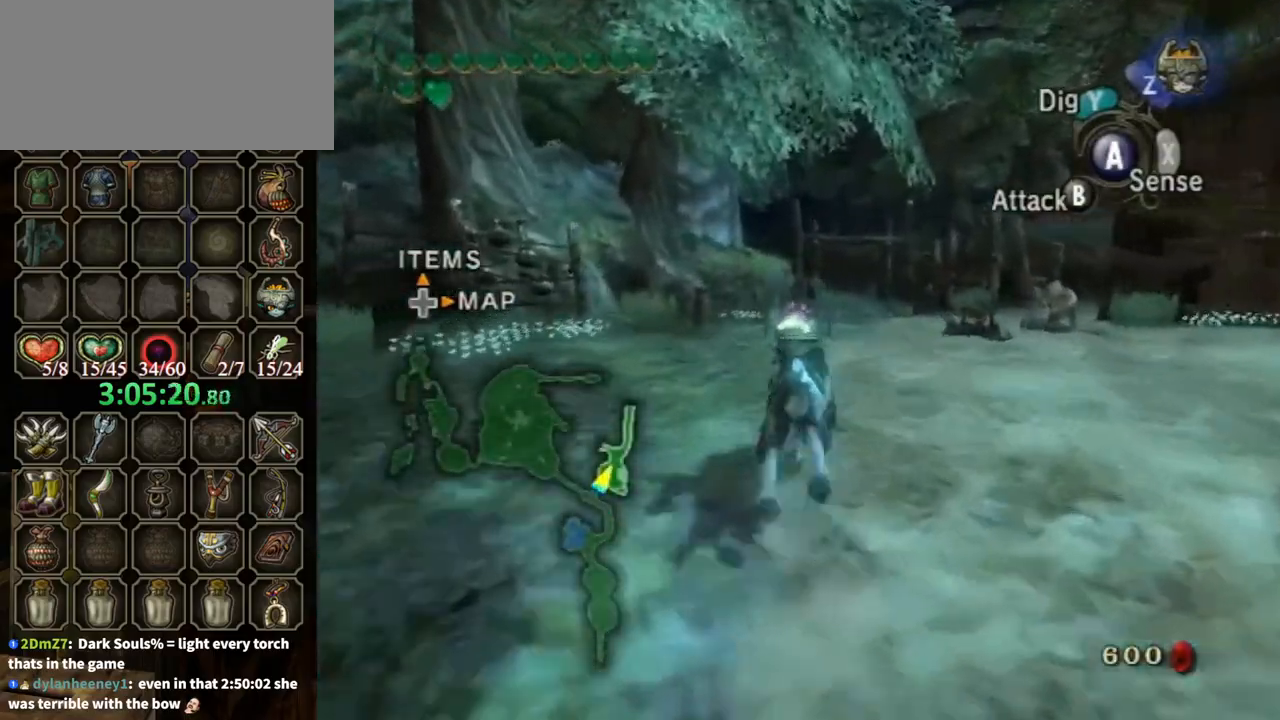
{"buttons": [], "left_stick": "up", "right_stick": "center", "events": [[67, "A", "down"], [167, "A", "up"], [233, "A", "down"], [333, "A", "up"], [400, "A", "down"], [500, "A", "up"]]}
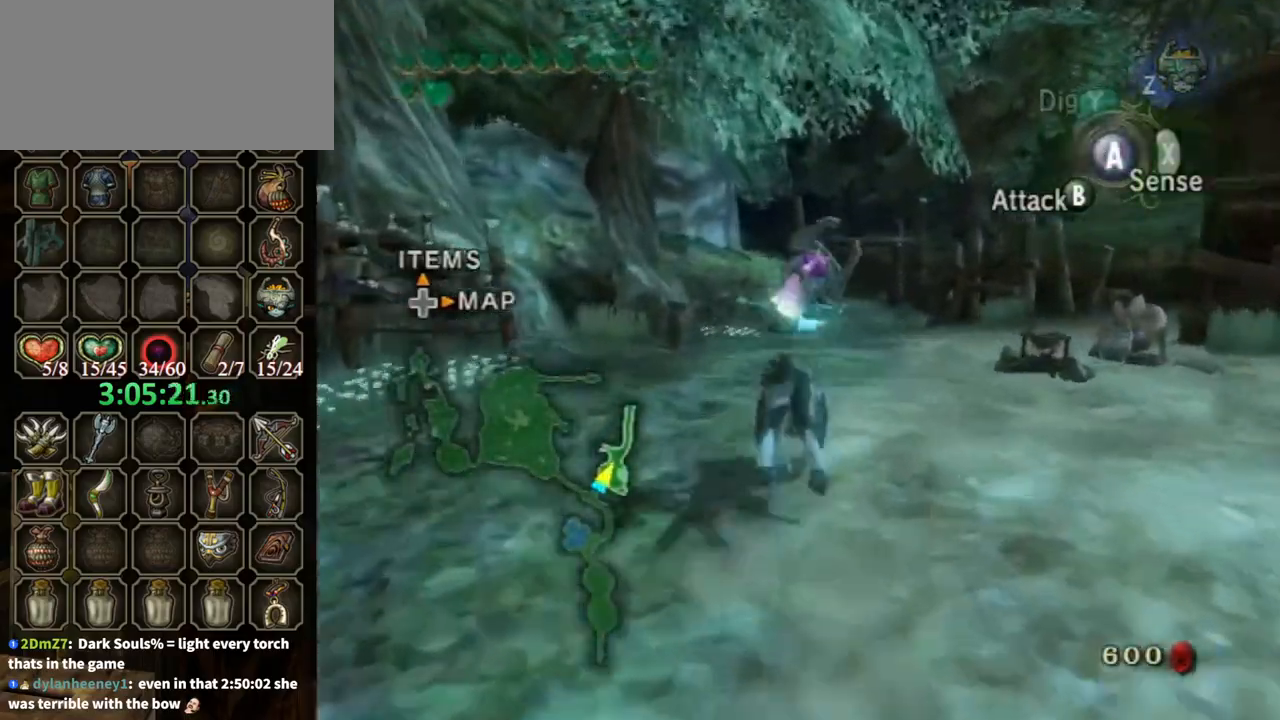
{"buttons": [], "left_stick": "up", "right_stick": "center", "events": [[67, "A", "down"], [167, "A", "up"]]}
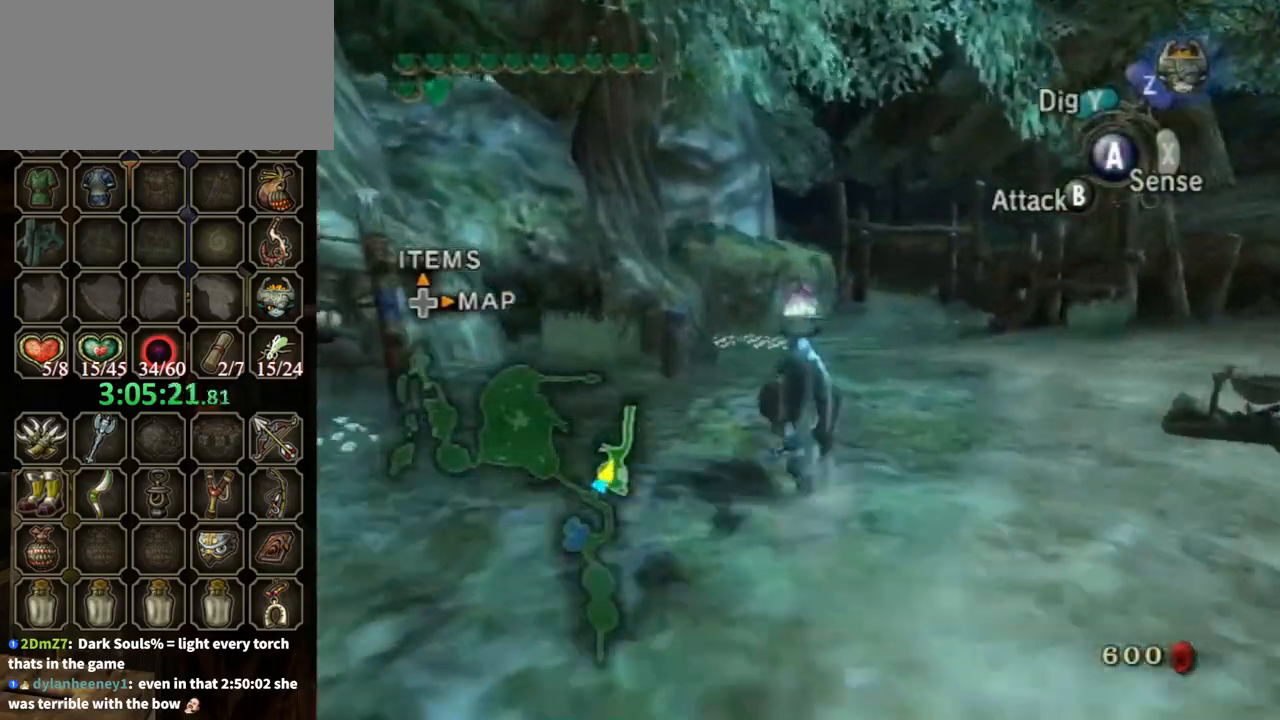
{"buttons": [], "left_stick": "up", "right_stick": "down-right", "events": [[500, "right_stick", "down-right"]]}
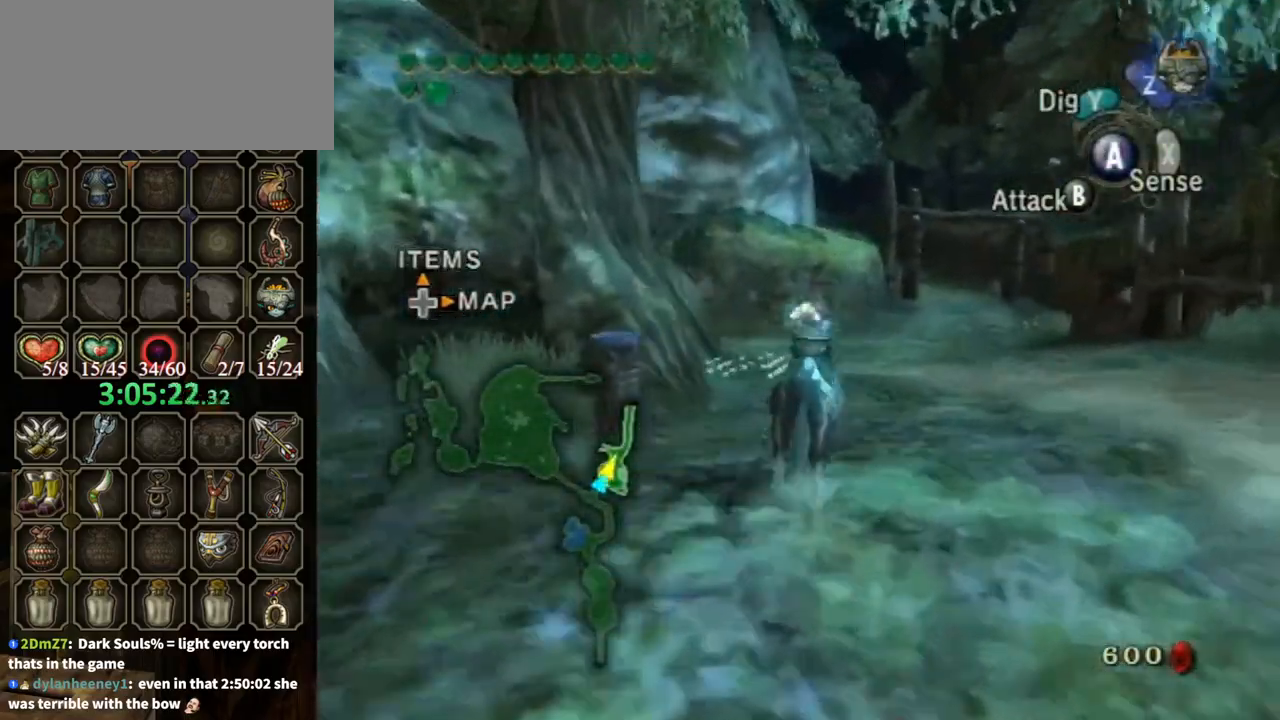
{"buttons": [], "left_stick": "up", "right_stick": "down-right", "events": []}
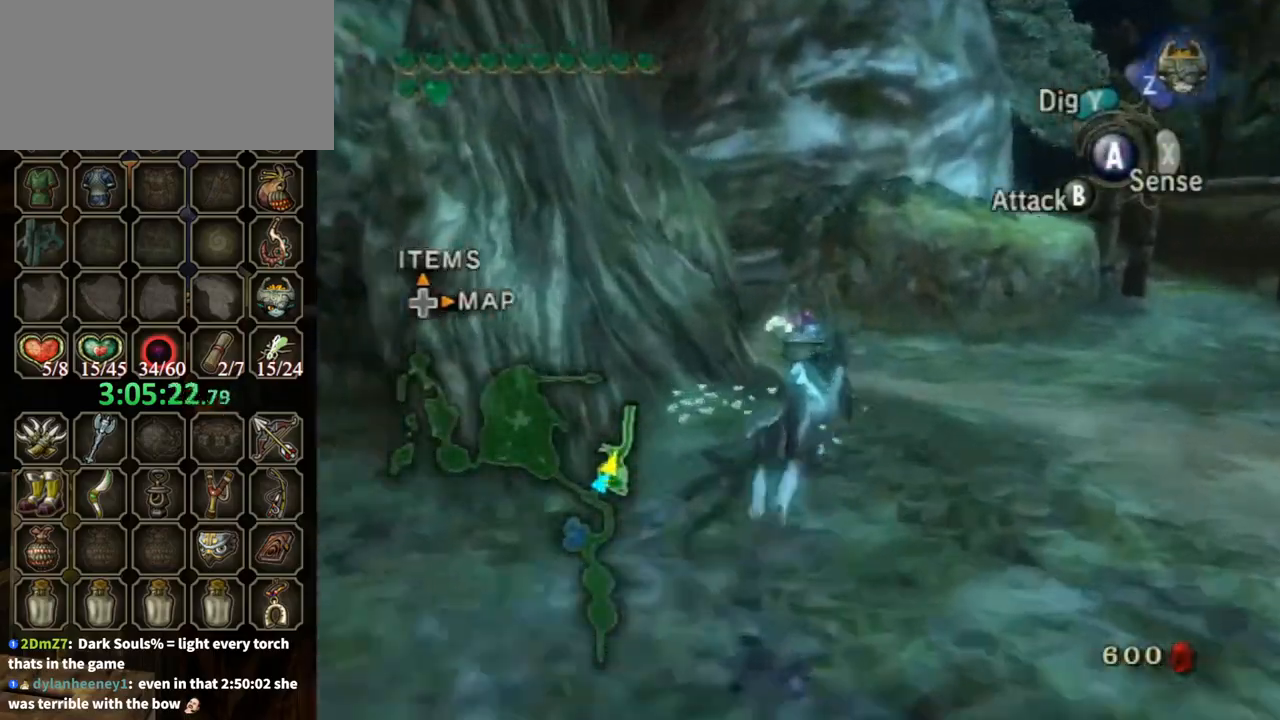
{"buttons": ["A"], "left_stick": "up", "right_stick": "center", "events": [[267, "right_stick", "center"], [367, "A", "down"], [433, "A", "up"], [500, "A", "down"]]}
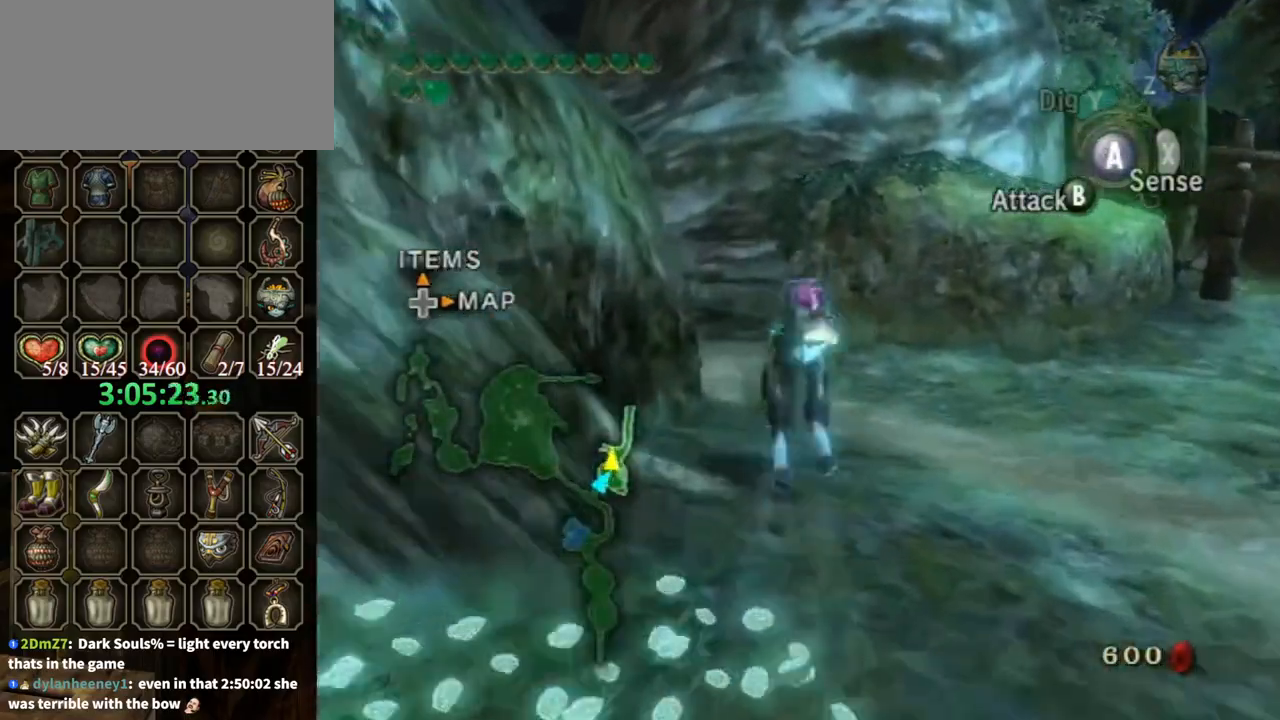
{"buttons": [], "left_stick": "up-right", "right_stick": "down-right", "events": [[67, "A", "up"], [133, "A", "down"], [200, "A", "up"], [433, "right_stick", "down-right"], [500, "left_stick", "up-right"]]}
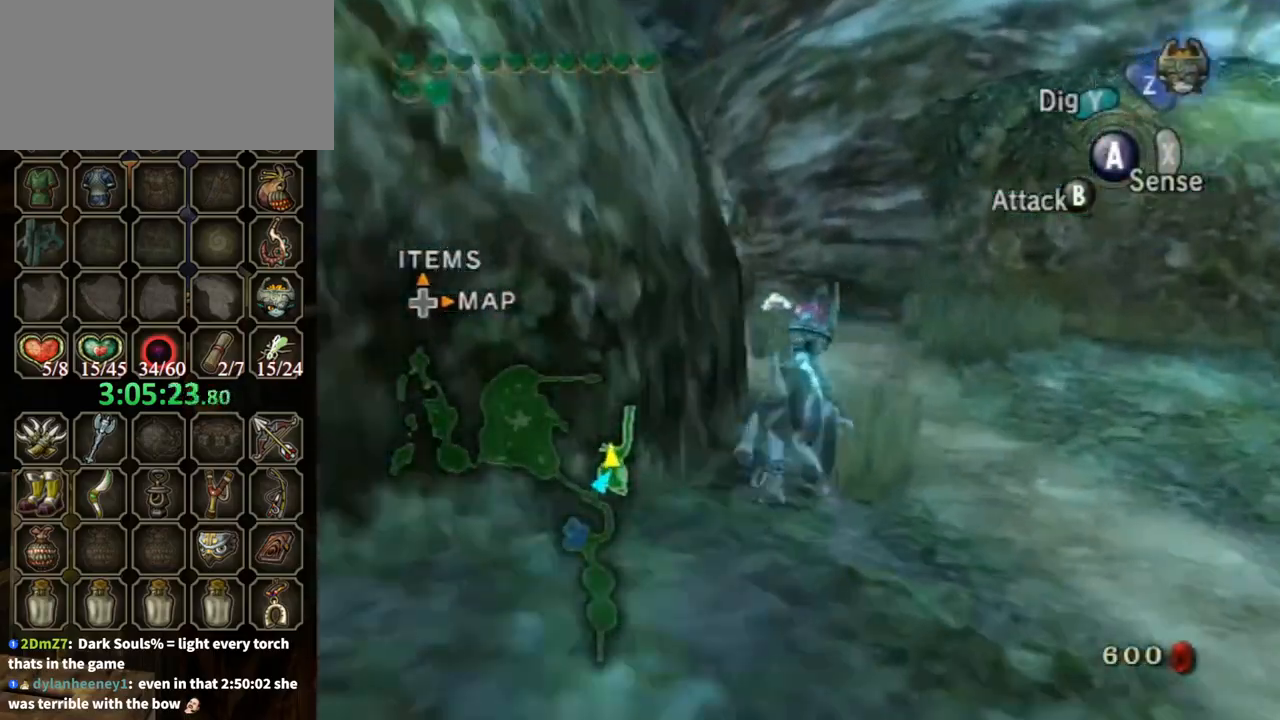
{"buttons": [], "left_stick": "up-right", "right_stick": "down-right", "events": [[200, "left_stick", "up"], [467, "left_stick", "up-right"]]}
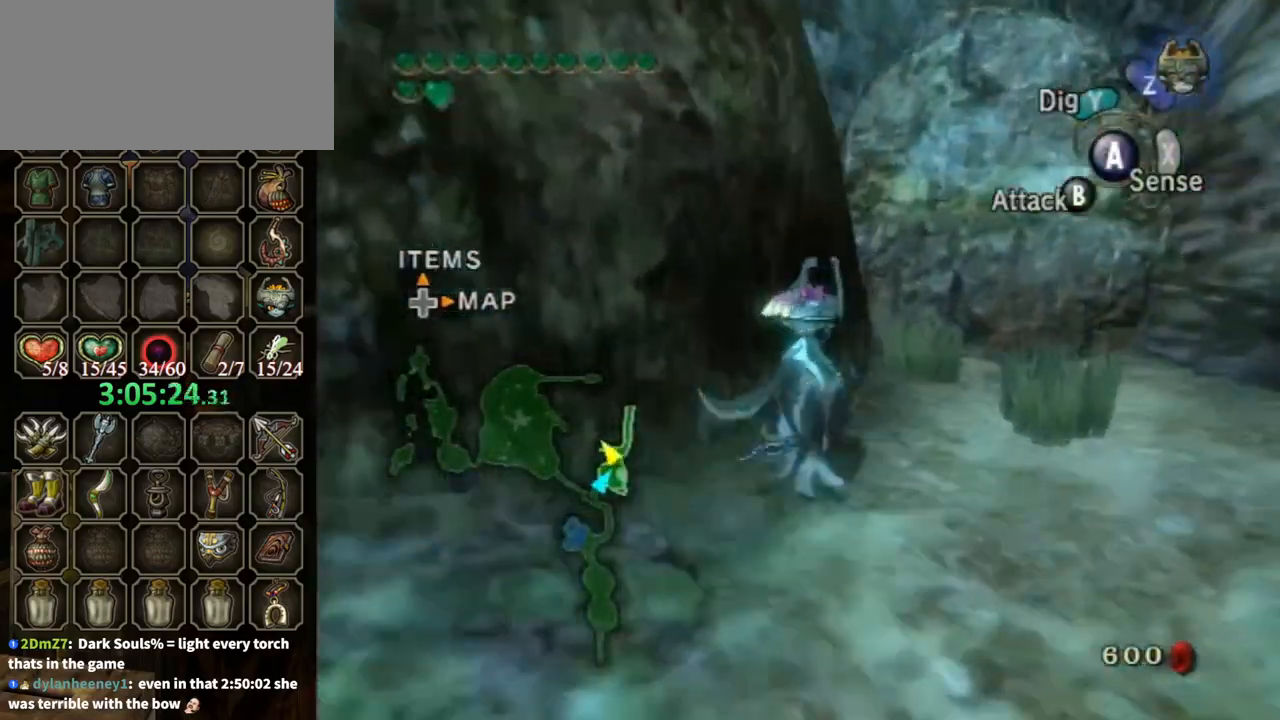
{"buttons": ["Y", "R1"], "left_stick": "up-left", "right_stick": "center", "events": [[100, "right_stick", "center"], [300, "left_stick", "up"], [400, "left_stick", "up-left"], [467, "R1", "down"], [500, "Y", "down"]]}
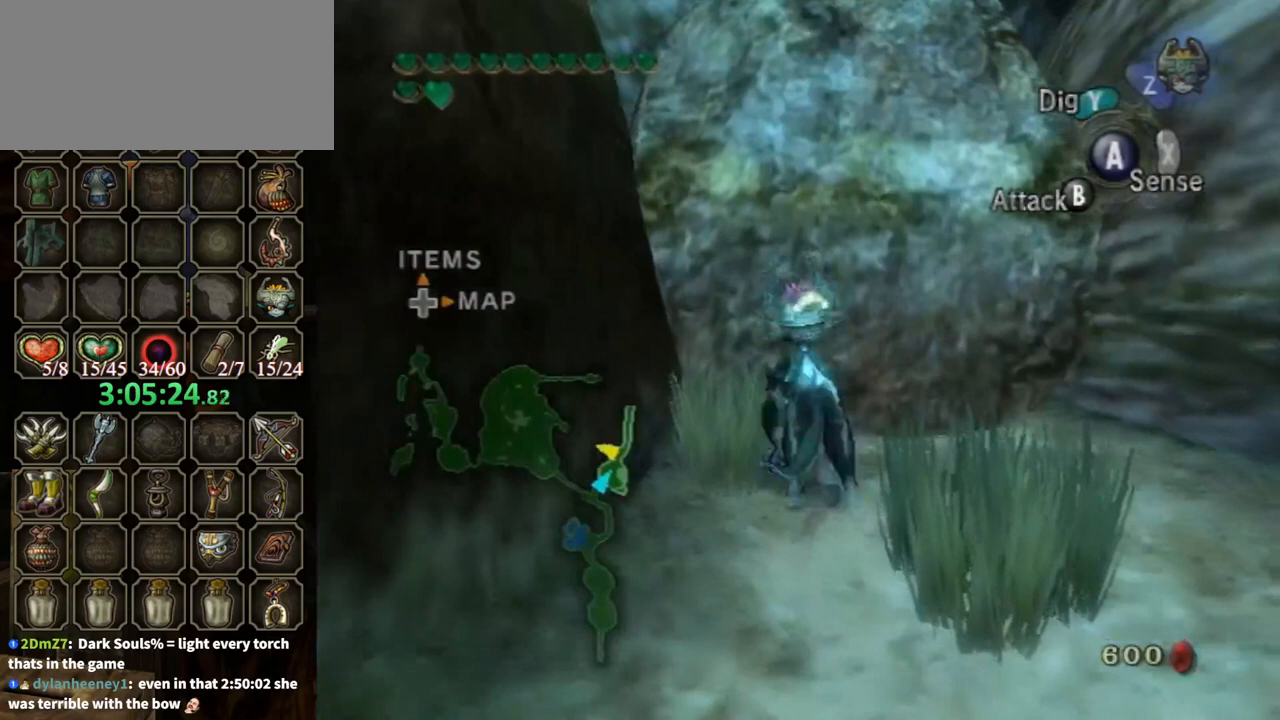
{"buttons": [], "left_stick": "center", "right_stick": "center", "events": [[133, "left_stick", "center"], [167, "Y", "up"], [200, "R1", "up"]]}
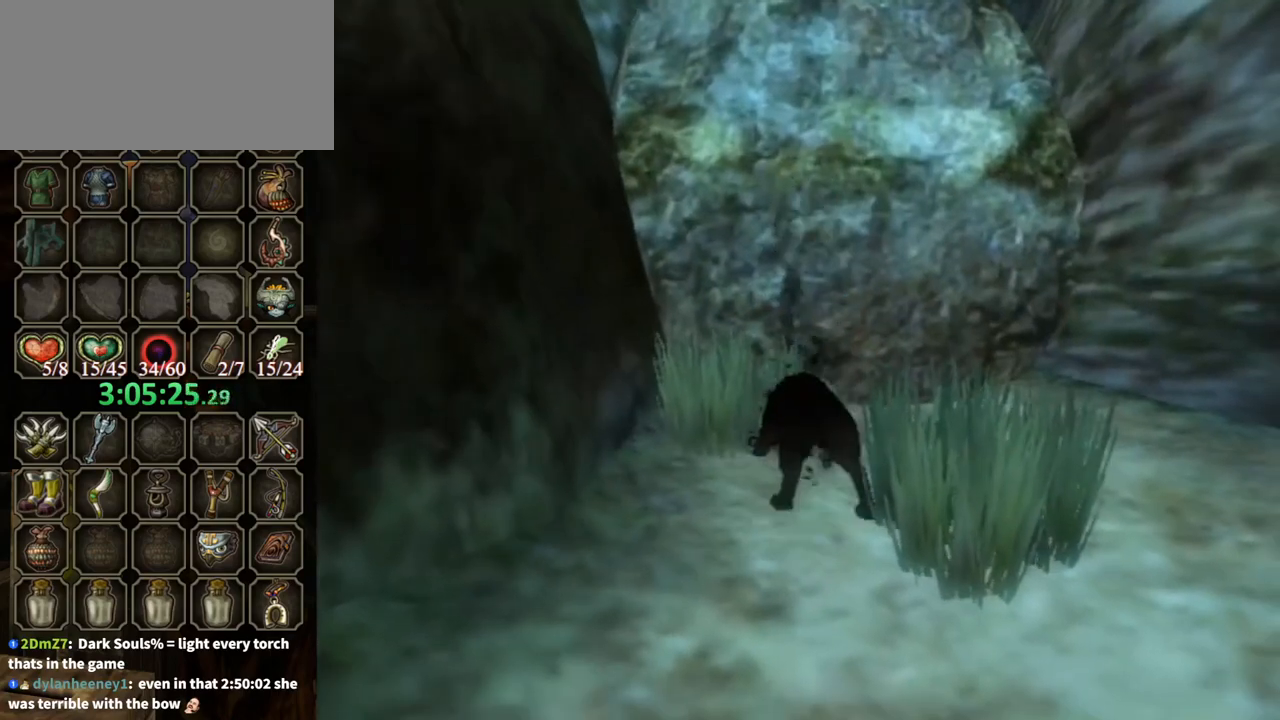
{"buttons": [], "left_stick": "center", "right_stick": "center", "events": []}
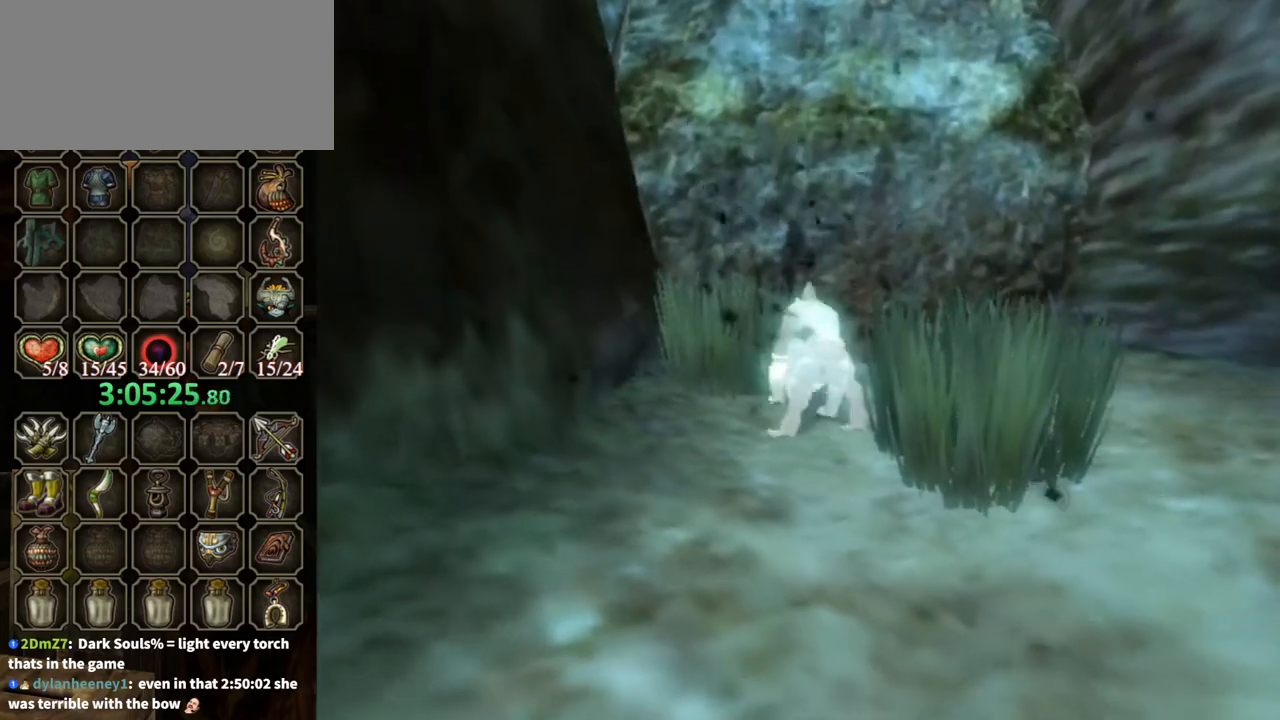
{"buttons": [], "left_stick": "left", "right_stick": "center", "events": [[400, "left_stick", "left"]]}
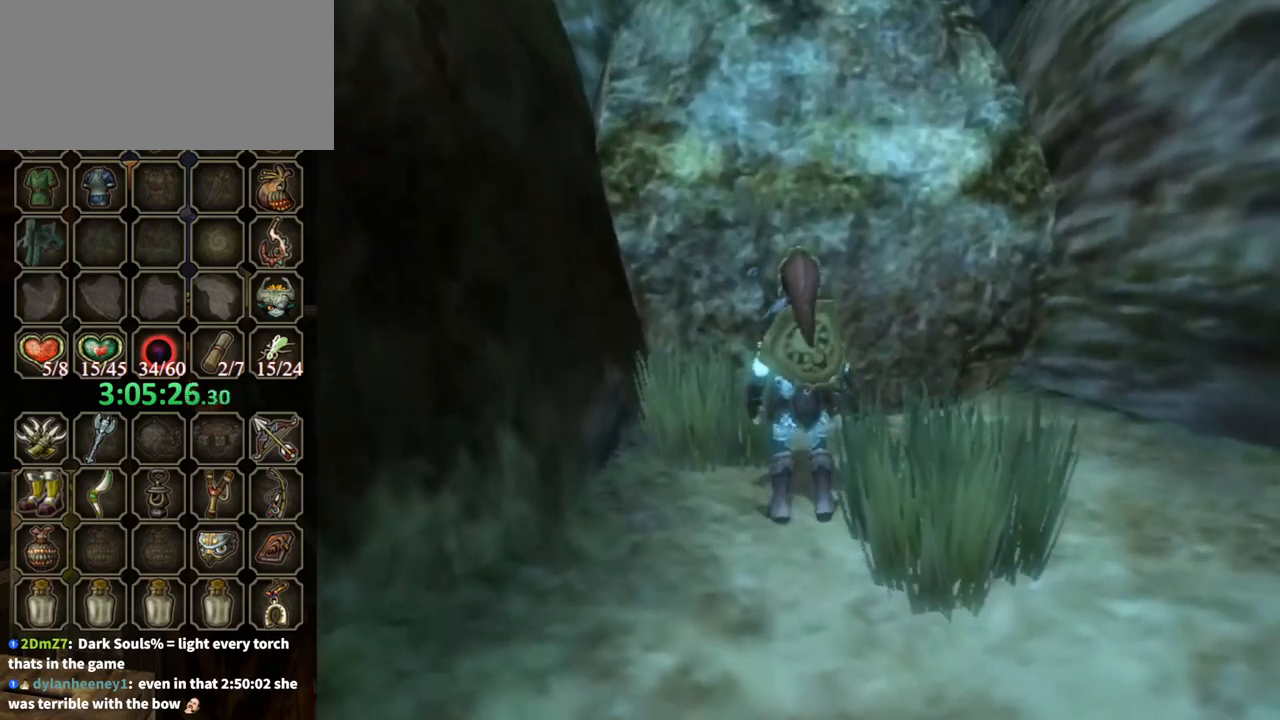
{"buttons": ["DPAD_UP"], "left_stick": "center", "right_stick": "center", "events": [[100, "left_stick", "center"], [500, "DPAD_UP", "down"]]}
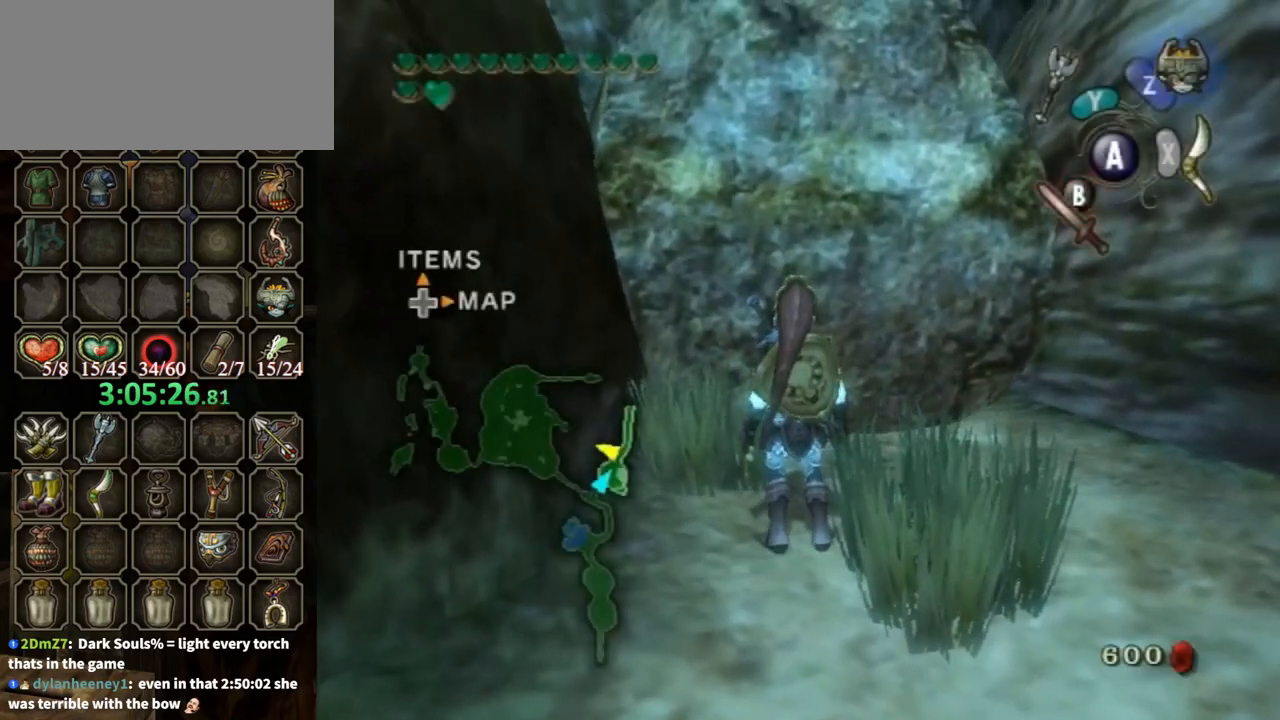
{"buttons": [], "left_stick": "center", "right_stick": "center", "events": [[167, "DPAD_UP", "up"]]}